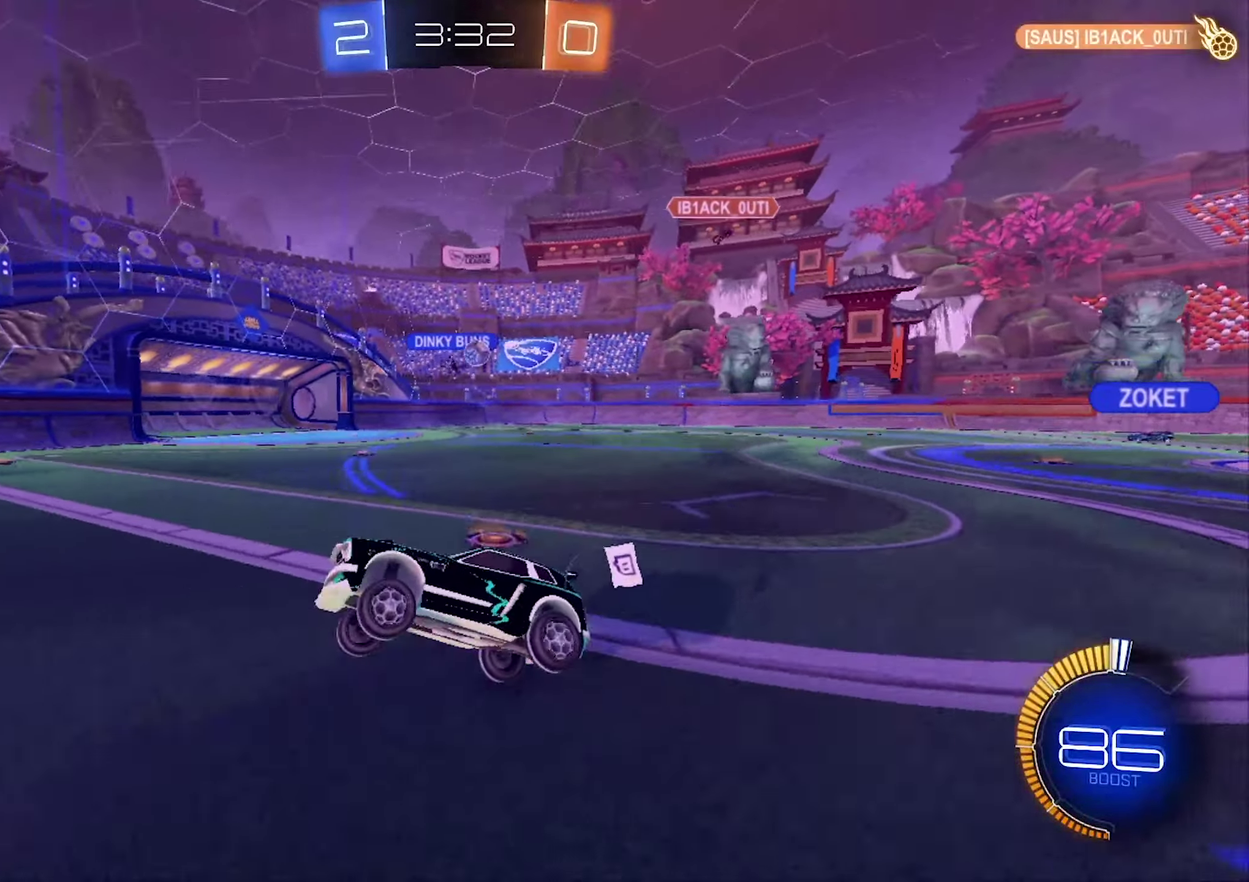
Gameplay with a controller (Xbox layout); each line is a JSON object with the inputs held at the frame after it. "events" lists button and stick changes between this image and that frame as [ms after this image, input, new state], when the widget could be followed in between.
{"buttons": ["R2"], "left_stick": "right", "right_stick": "center", "events": [[33, "left_stick", "right"]]}
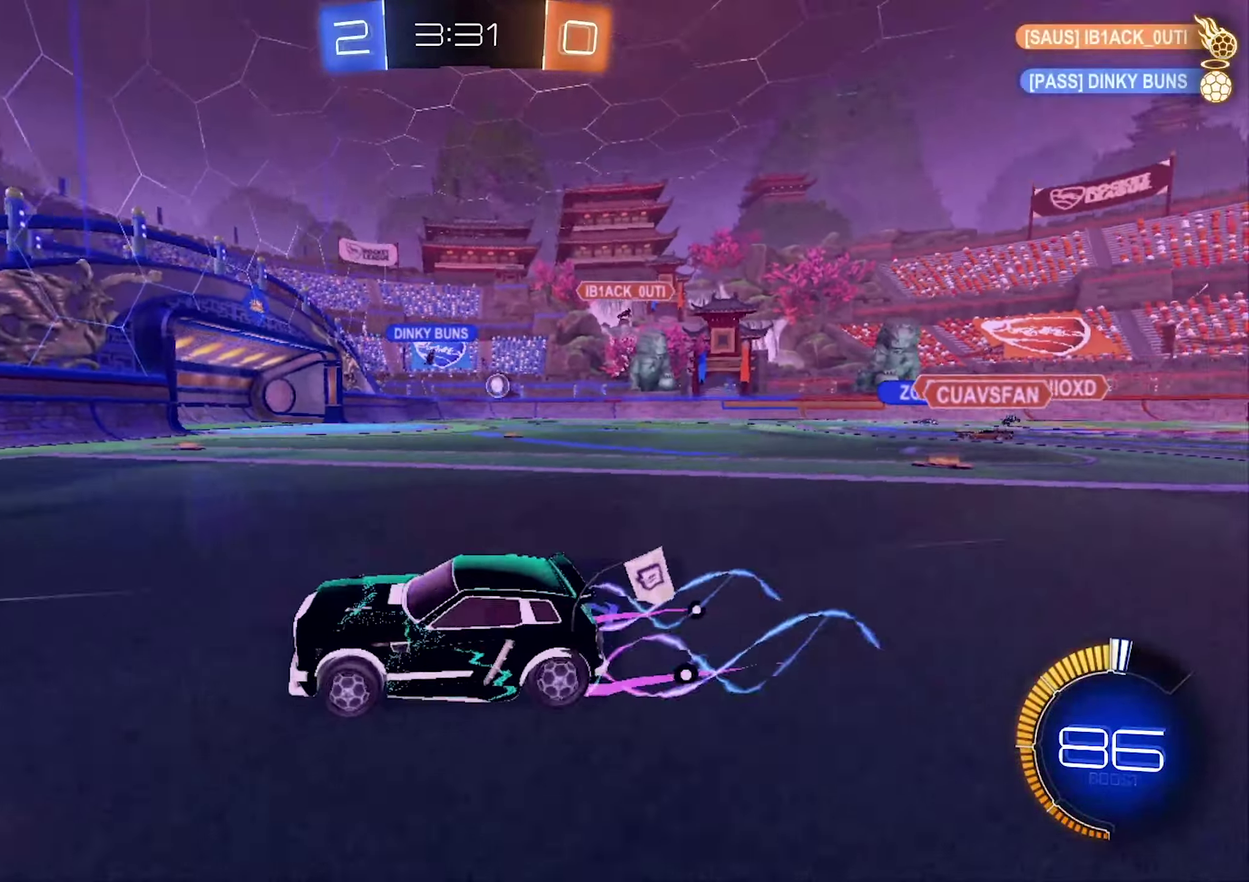
{"buttons": ["R2"], "left_stick": "up-right", "right_stick": "center", "events": [[400, "left_stick", "up-right"]]}
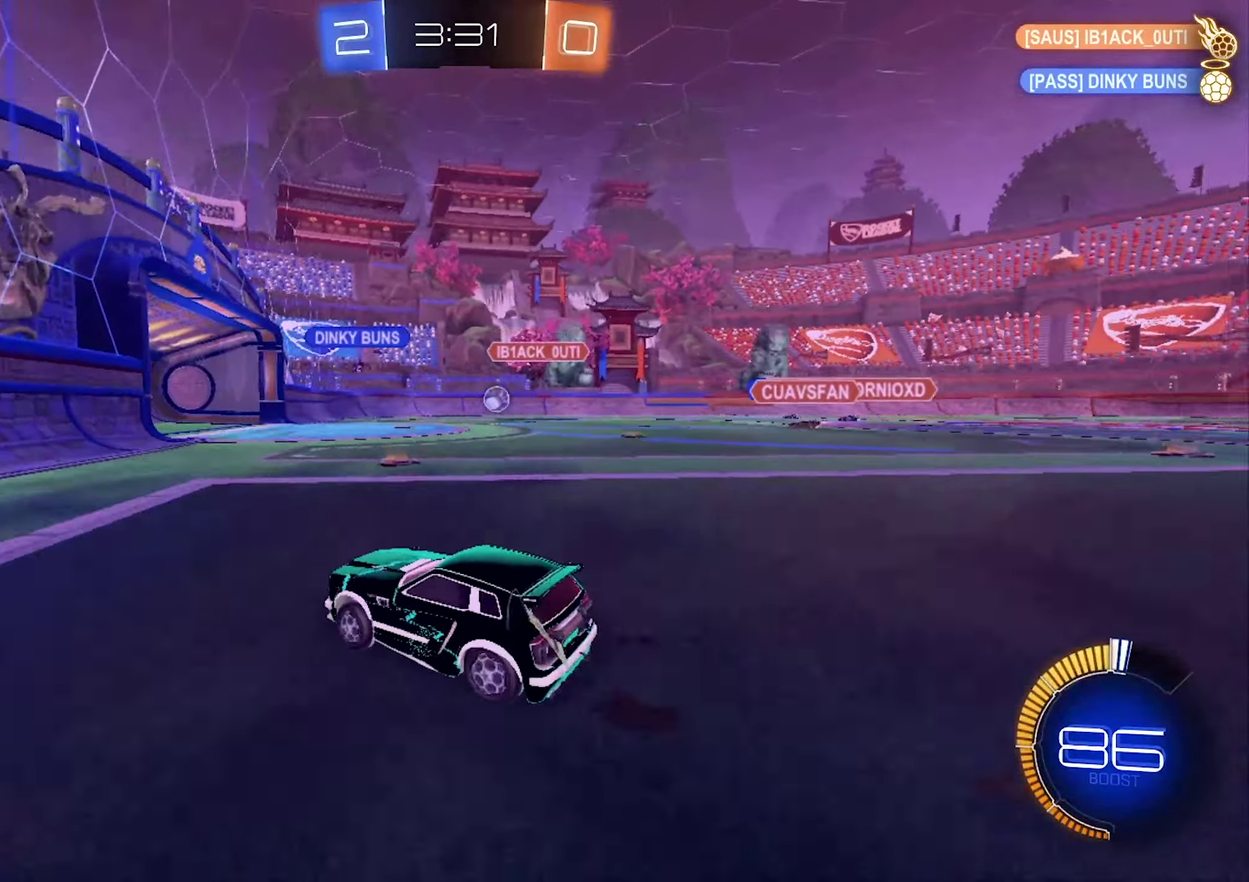
{"buttons": ["B", "R2"], "left_stick": "center", "right_stick": "center", "events": [[300, "left_stick", "up"], [366, "left_stick", "center"], [400, "B", "down"]]}
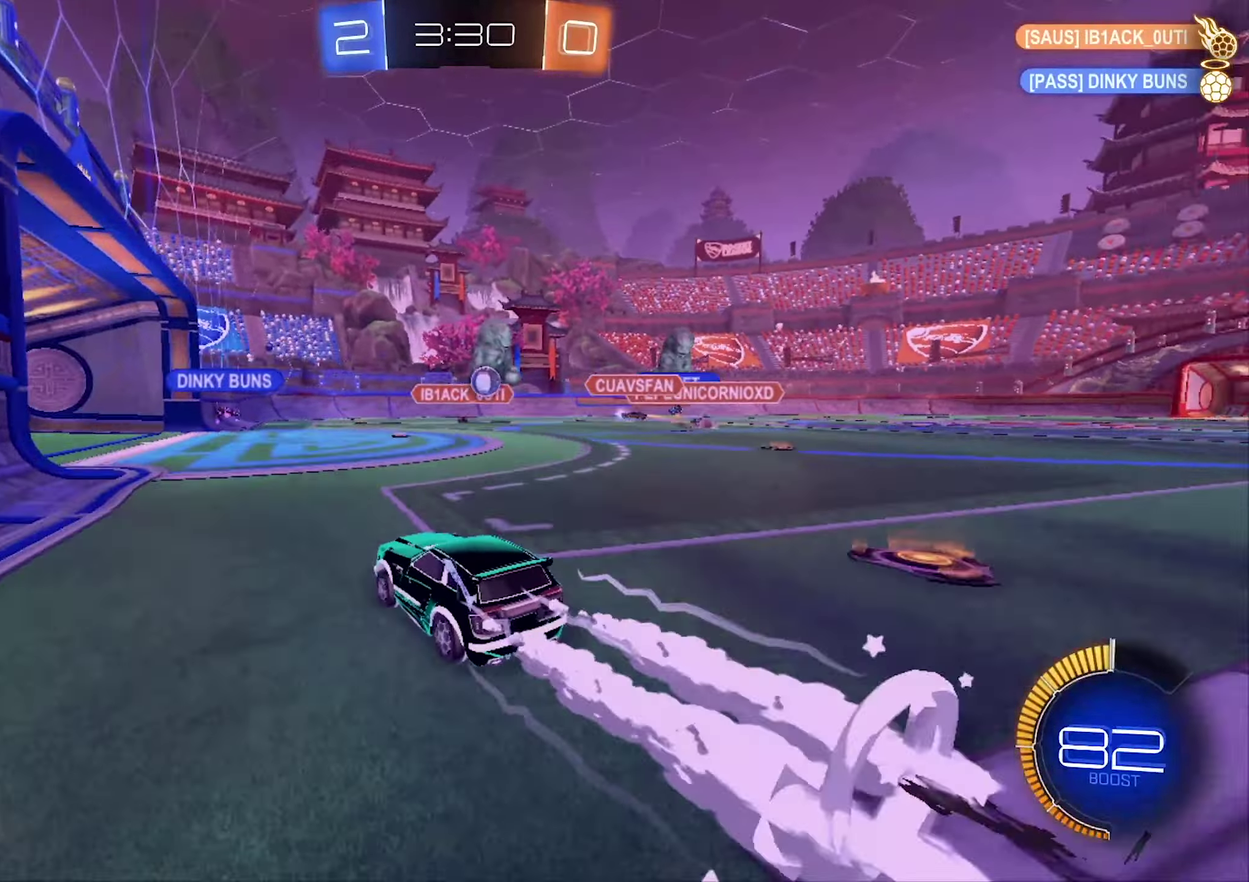
{"buttons": ["R2"], "left_stick": "center", "right_stick": "center", "events": [[233, "B", "up"], [300, "left_stick", "left"], [400, "left_stick", "center"]]}
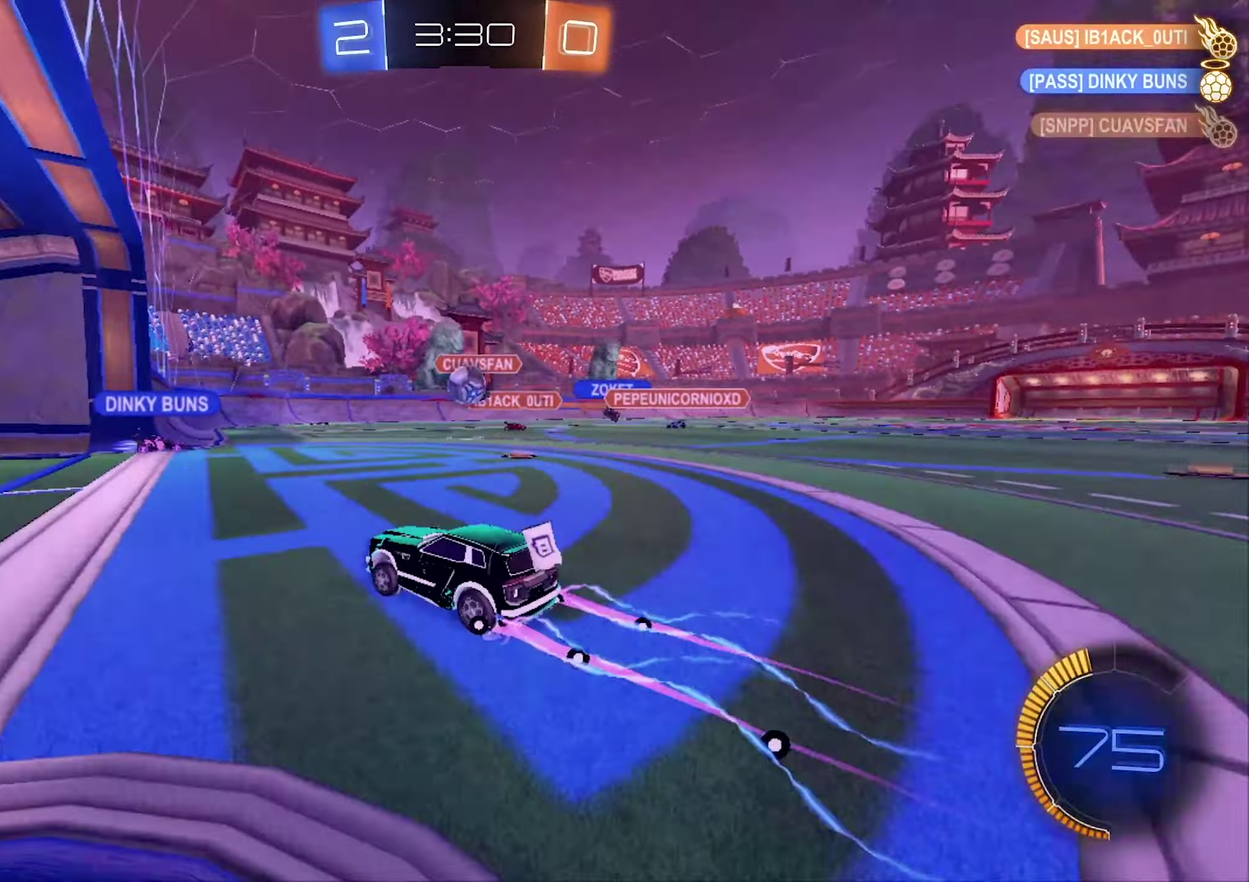
{"buttons": ["A", "L1", "R1", "R2"], "left_stick": "up", "right_stick": "center", "events": [[266, "A", "down"], [266, "left_stick", "up-right"], [400, "A", "up"], [400, "R2", "up"], [466, "L1", "down"], [466, "R1", "down"], [466, "R2", "down"], [500, "A", "down"], [500, "left_stick", "up"]]}
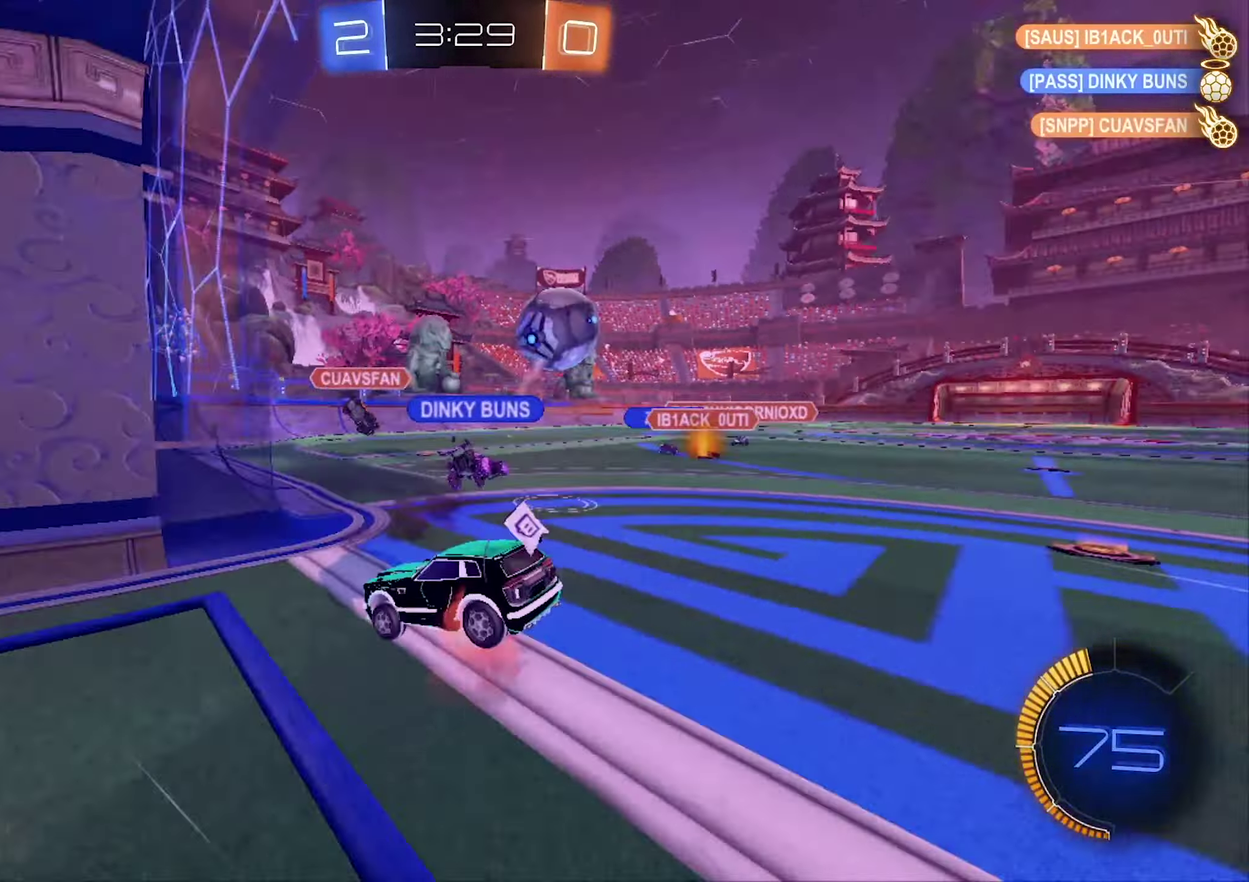
{"buttons": ["R2"], "left_stick": "center", "right_stick": "center", "events": [[66, "B", "down"], [100, "R1", "up"], [166, "A", "up"], [200, "B", "up"], [233, "left_stick", "center"], [300, "L1", "up"]]}
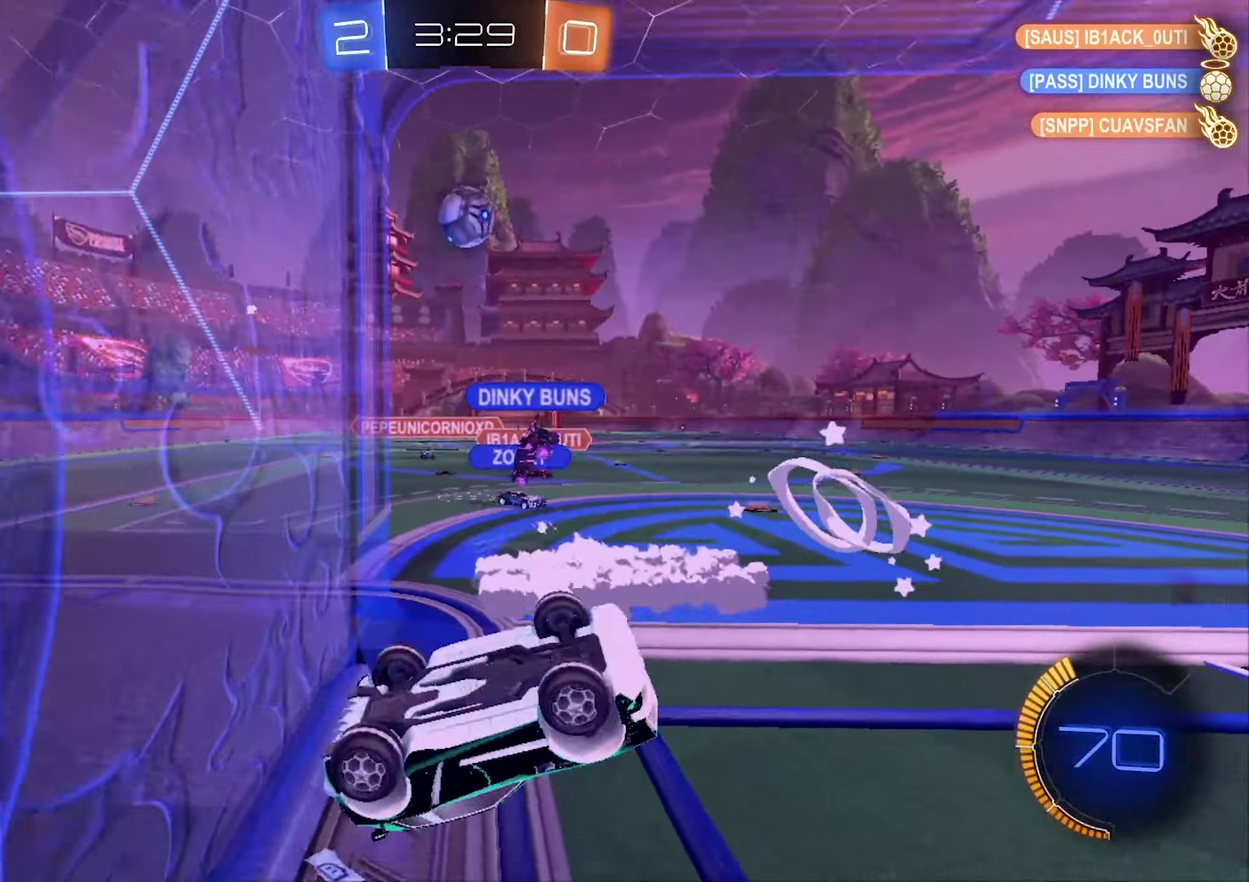
{"buttons": ["L1"], "left_stick": "up-right", "right_stick": "center", "events": [[133, "left_stick", "right"], [200, "L1", "down"], [233, "R2", "up"], [266, "left_stick", "up-right"]]}
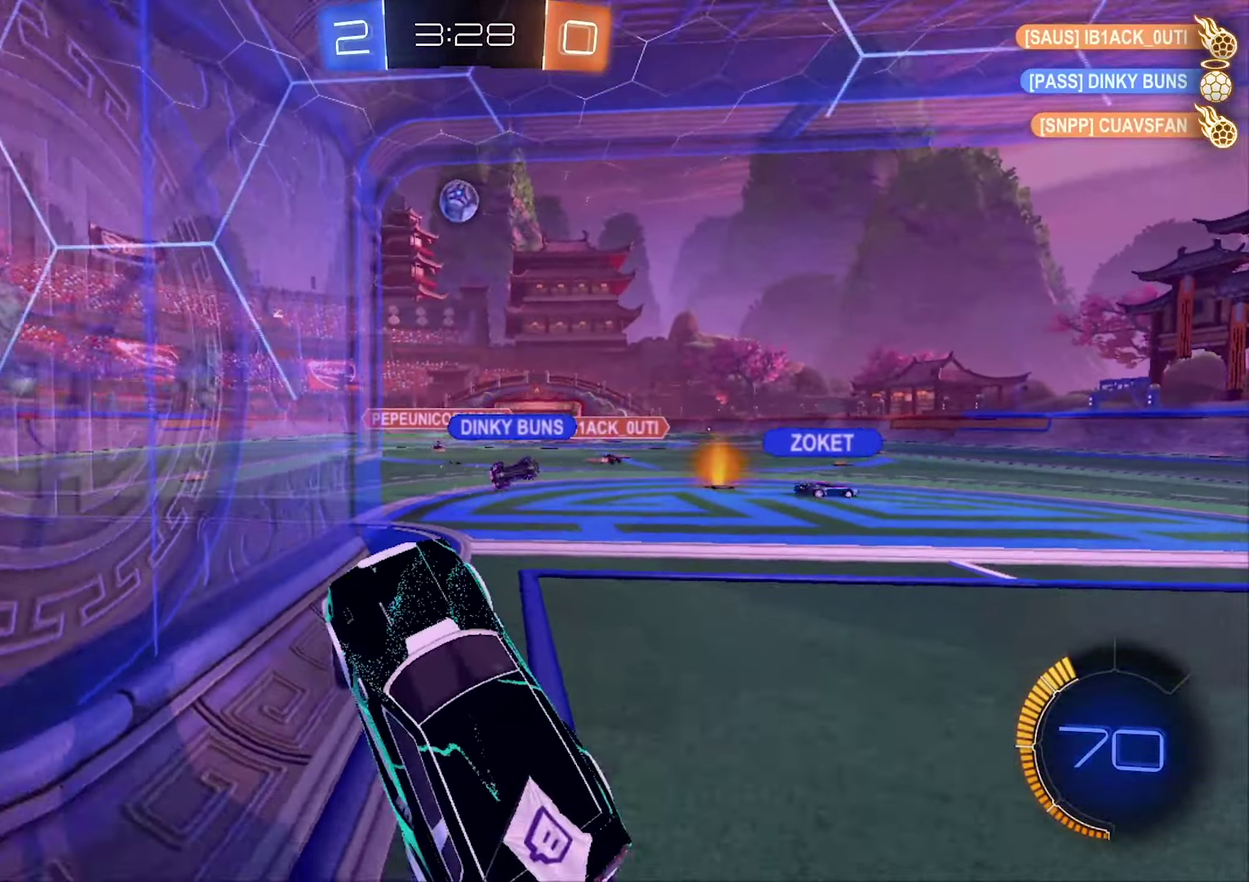
{"buttons": ["R2"], "left_stick": "center", "right_stick": "center", "events": [[33, "L1", "up"], [199, "R2", "down"], [333, "left_stick", "center"]]}
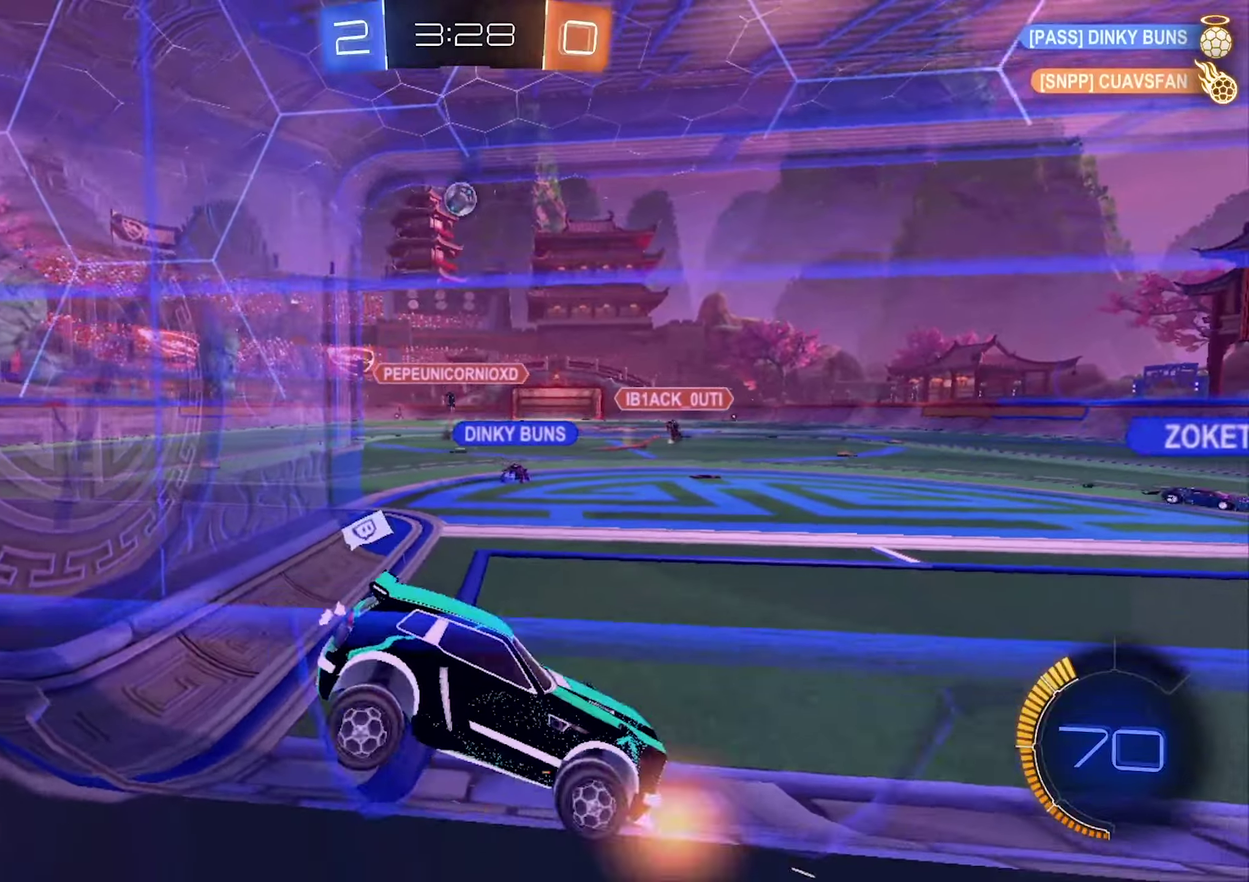
{"buttons": ["R2"], "left_stick": "down-left", "right_stick": "center", "events": [[100, "left_stick", "down-left"]]}
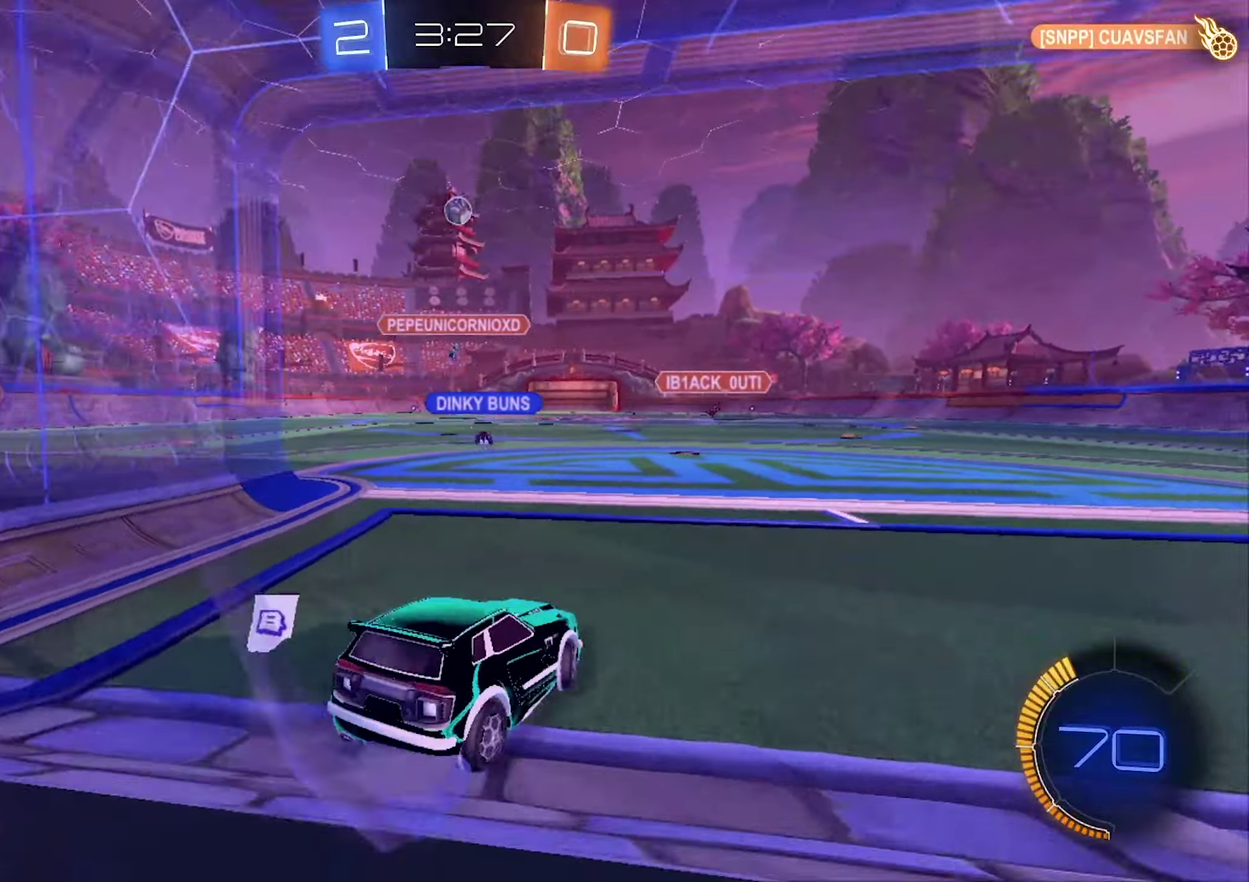
{"buttons": ["R2"], "left_stick": "center", "right_stick": "center", "events": [[500, "left_stick", "center"]]}
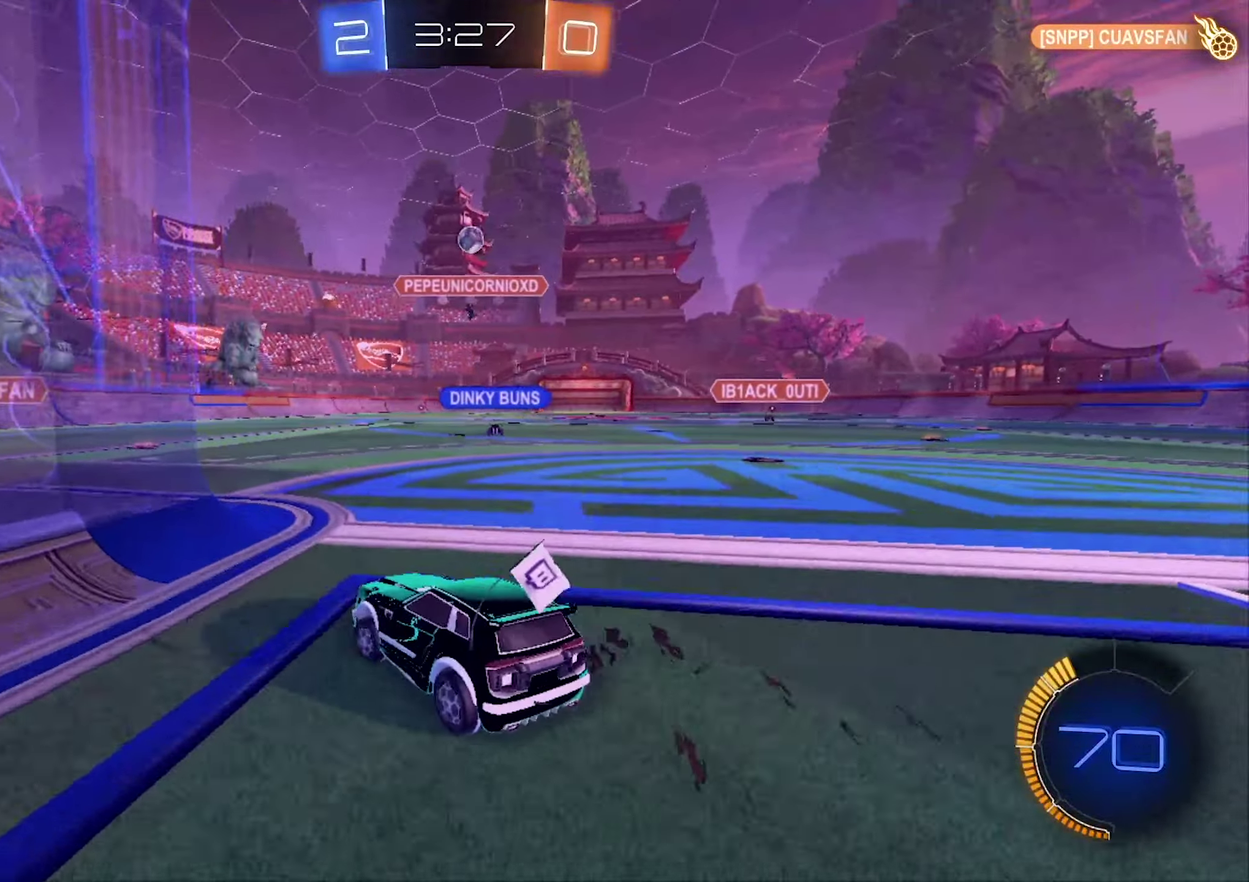
{"buttons": ["R2"], "left_stick": "center", "right_stick": "center", "events": [[67, "left_stick", "right"], [367, "left_stick", "center"]]}
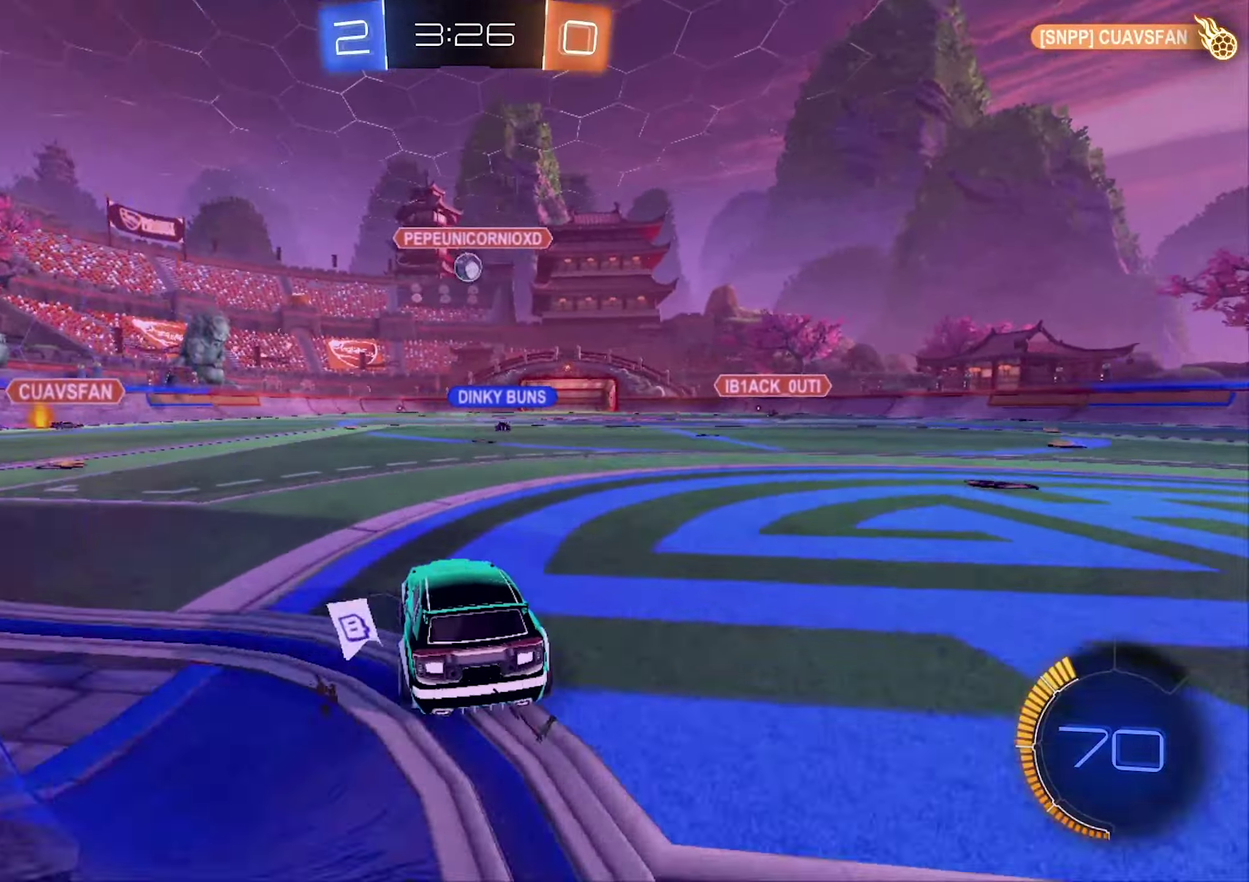
{"buttons": ["B", "R2"], "left_stick": "center", "right_stick": "center", "events": [[267, "B", "down"], [300, "left_stick", "right"], [367, "left_stick", "center"]]}